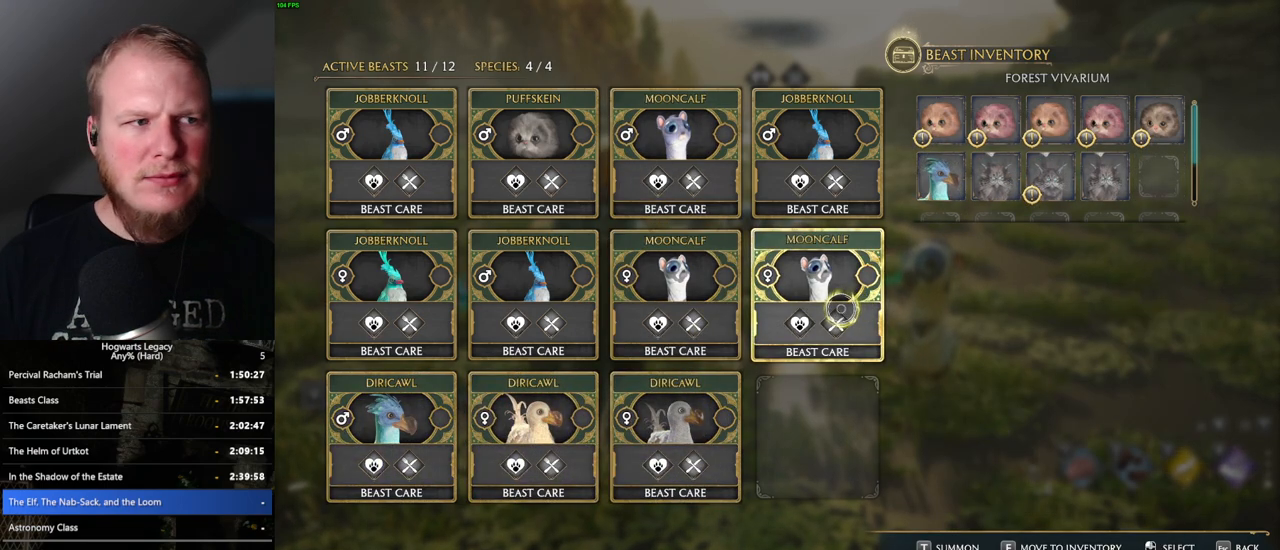
Gameplay with keyboard and mouse; each line is a JSON object with the keys and mouse buttons held at the frame after it. "events" lists presses ("down") and releases ("up") of ".", "/", "0", "1", "2", "3", "4", "5", "6", "7", "8", "9", "a", "alt_l", "alt_r", "b", "backslash", "backspace", "c", "caps_lock", "comma", "ctrl_l", "ctrl_r", "d", "e", "equals", "escape", "f", "f1", "f10", "f11", "f12", "f2", "f3", "f4", "f5", "f6", "f7", "f8", "f9", "g", "h", "i", "j", "k", "l", "lbracket", "m", "minus", "n", "o", "p", "q", "quote", "r", "rbracket", "return", "s", "semicolon", "shift_l", "shift_r", "space", "super_l", "super_r", "t", "tab", "tilde", "u", "v", "w", "x", "y", "z", "mouse_left", "mouse_wheel", "mouse_right", "mouse_mb4" and "mouse_mb5" between this image and that frame as [ms after this image, input, new state], when the widget could be followed in between. "mouse_left", "mouse_wheel", "mouse_right", "mouse_mb4", "mouse_mb5" = the "left", "wheel", "right", "mb4", "mb5" buttons of the "mouse" list. No other keys are recorded. "wheel" means that the mouse wheel is clicked or scrolled. Mouse movement is not recorded.
{"keys": [], "mouse": [], "events": []}
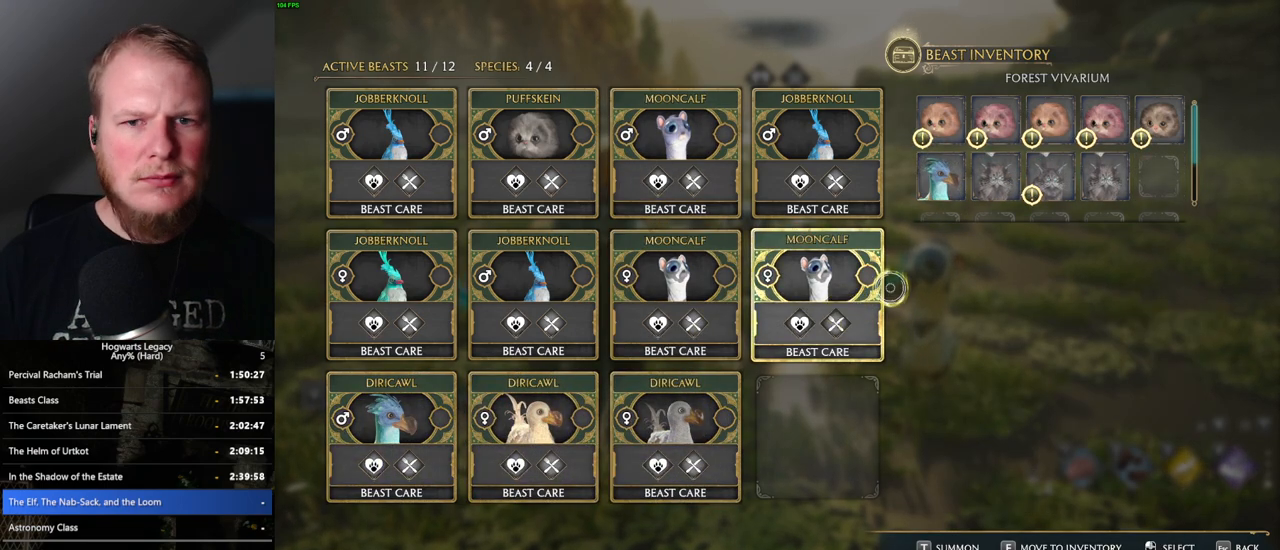
{"keys": [], "mouse": [], "events": [[283, "mouse_wheel", "down"], [367, "mouse_wheel", "up"]]}
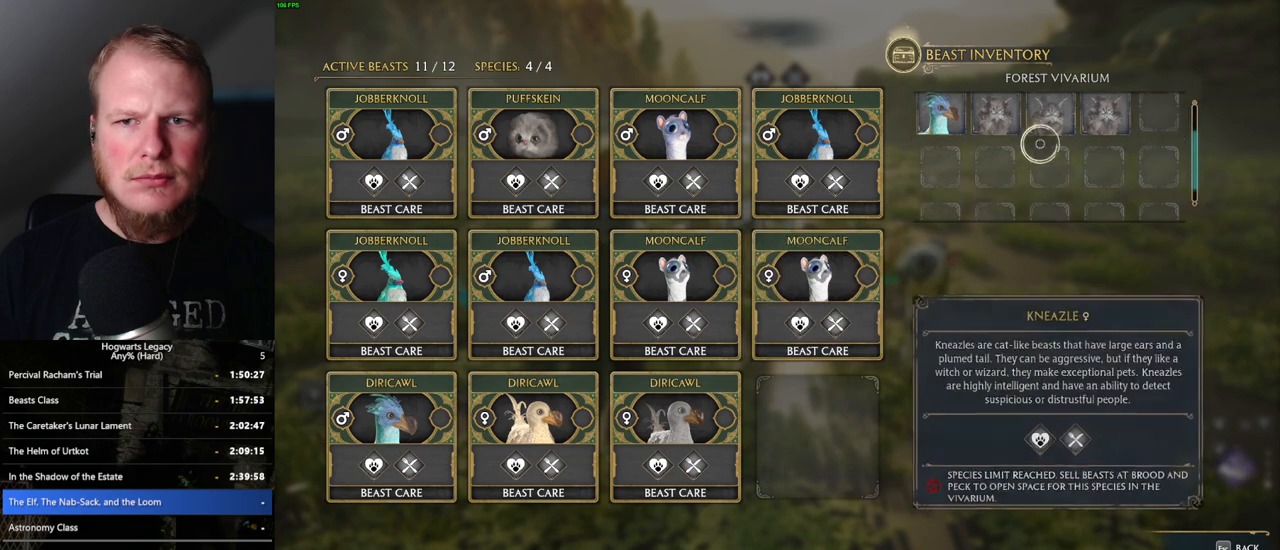
{"keys": [], "mouse": [], "events": [[67, "mouse_wheel", "down"], [83, "mouse_wheel", "up"], [150, "mouse_wheel", "down"], [167, "mouse_wheel", "up"]]}
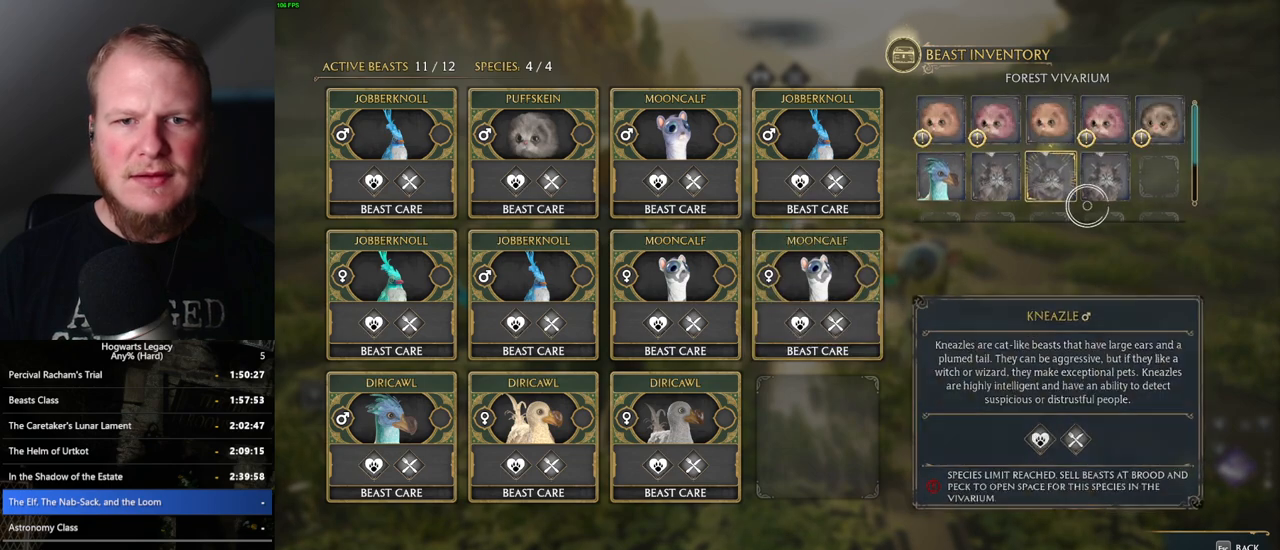
{"keys": [], "mouse": [], "events": []}
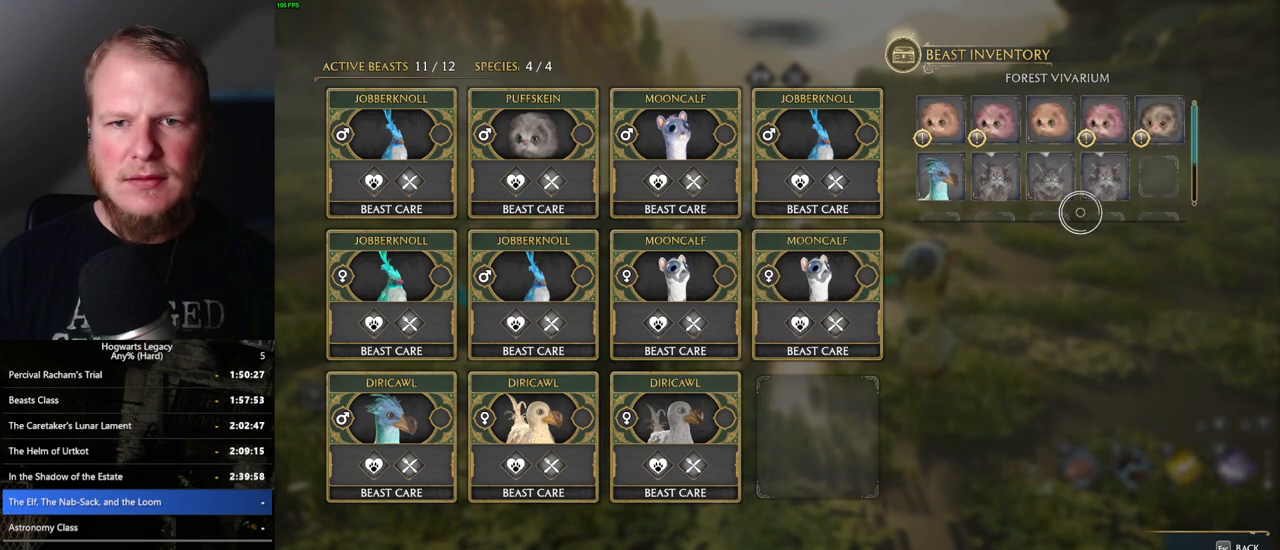
{"keys": [], "mouse": [], "events": []}
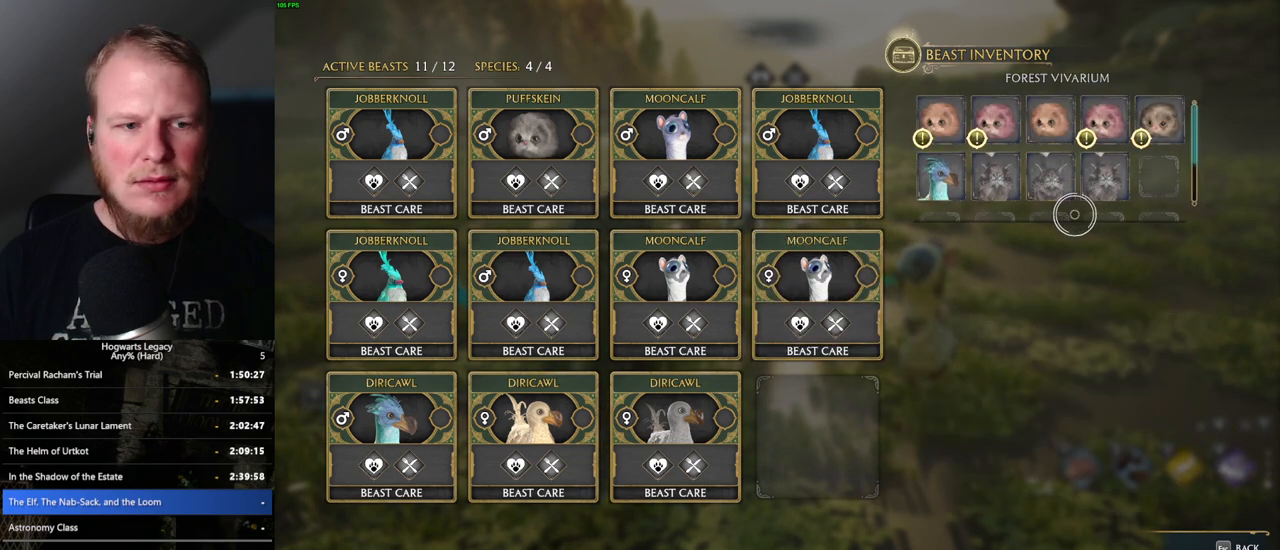
{"keys": [], "mouse": [], "events": []}
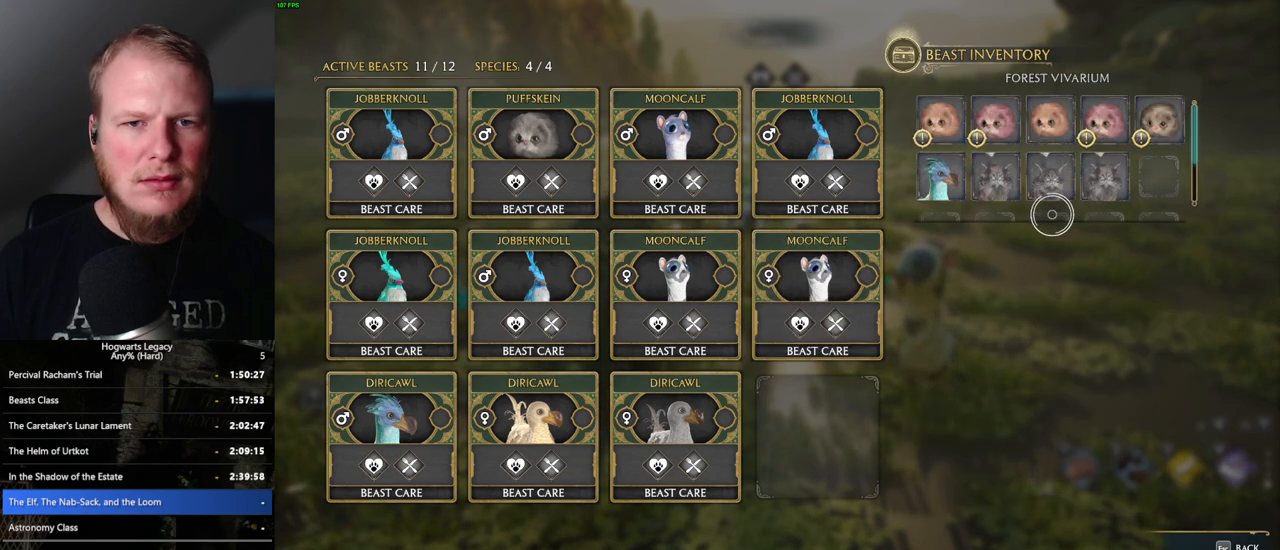
{"keys": [], "mouse": [], "events": []}
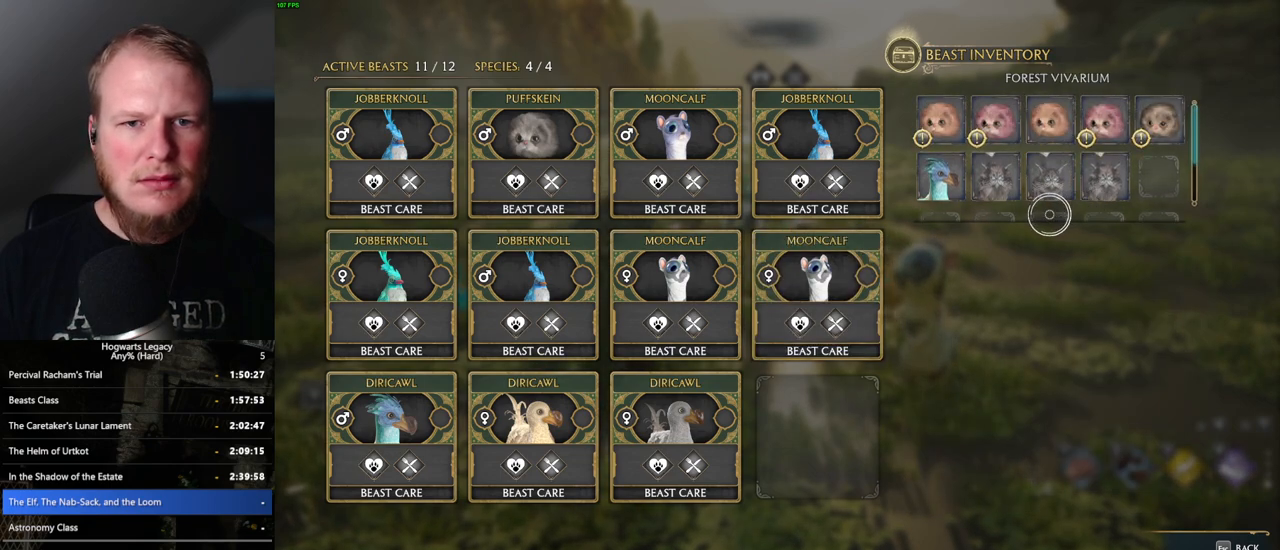
{"keys": [], "mouse": [], "events": []}
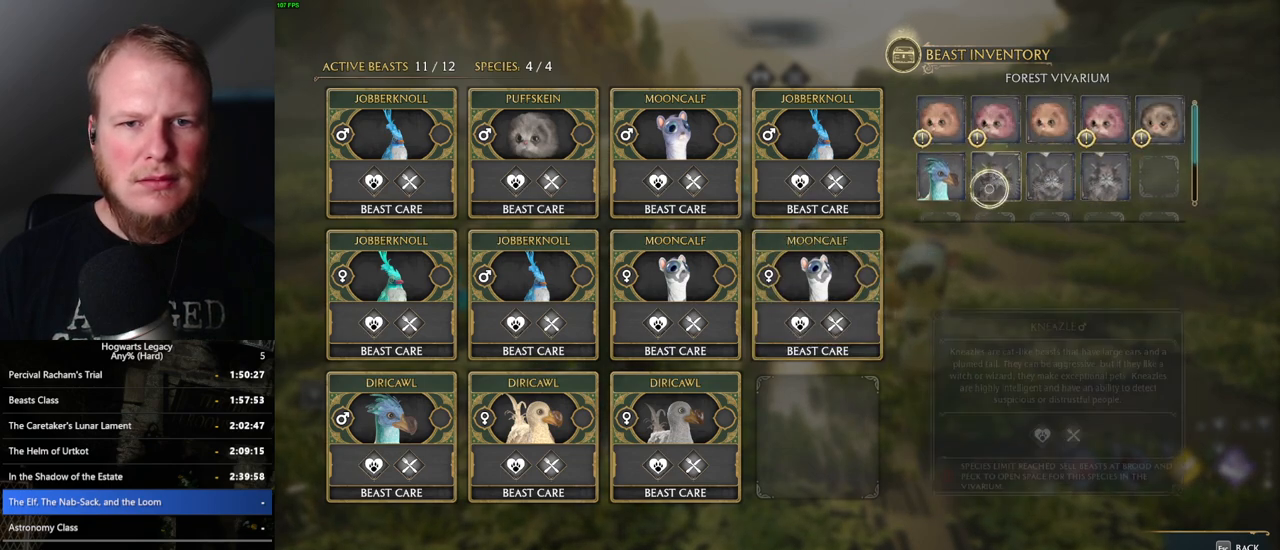
{"keys": [], "mouse": [], "events": [[17, "mouse_left", "down"], [83, "mouse_left", "up"]]}
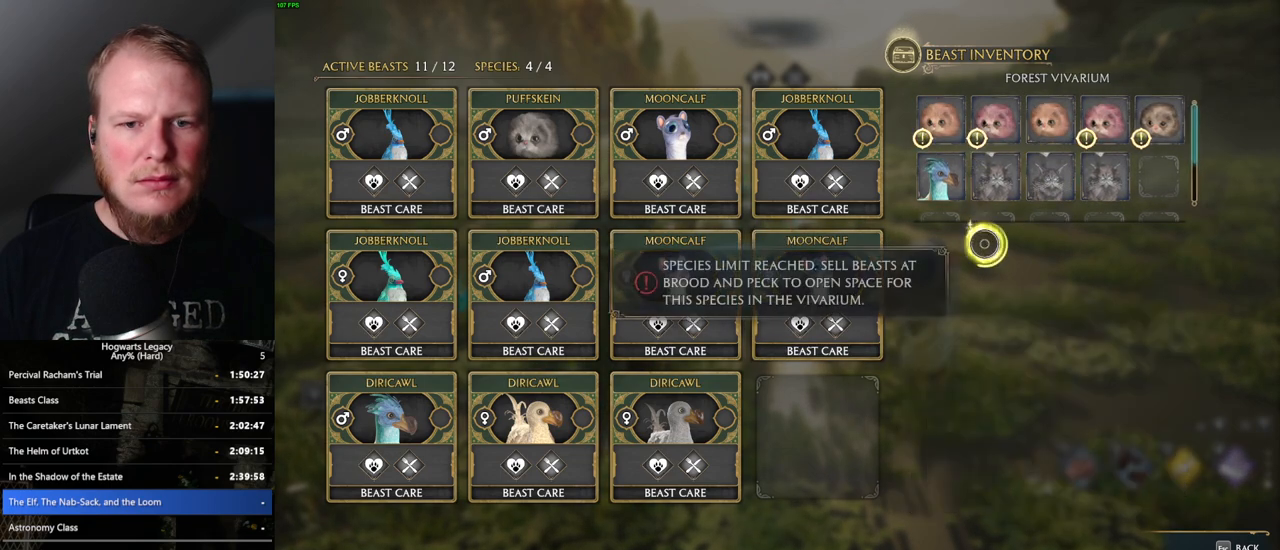
{"keys": [], "mouse": [], "events": []}
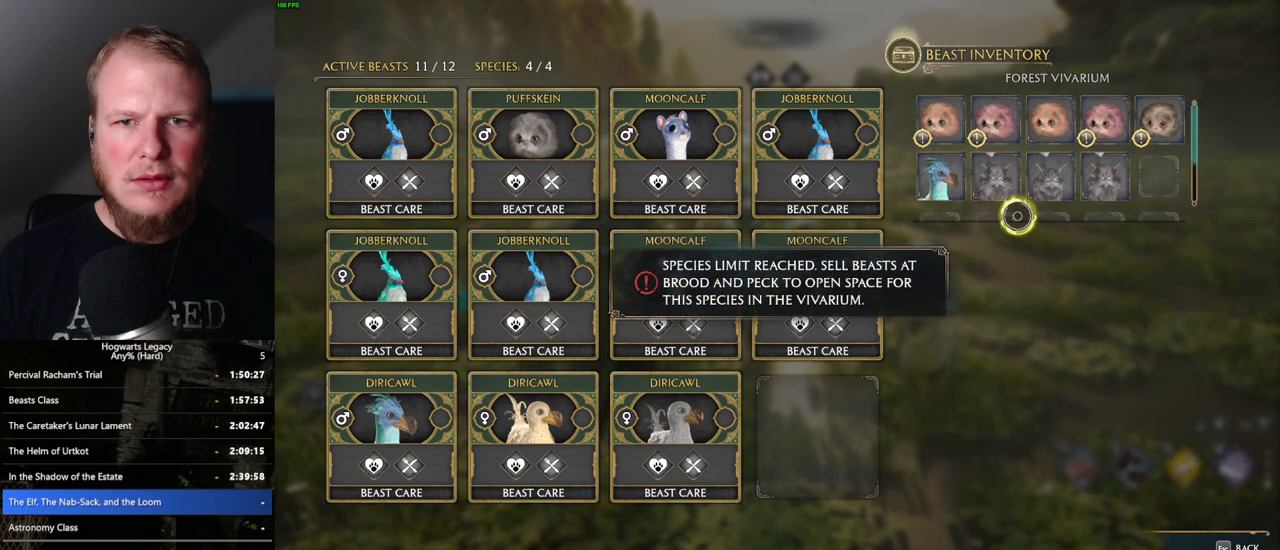
{"keys": [], "mouse": [], "events": []}
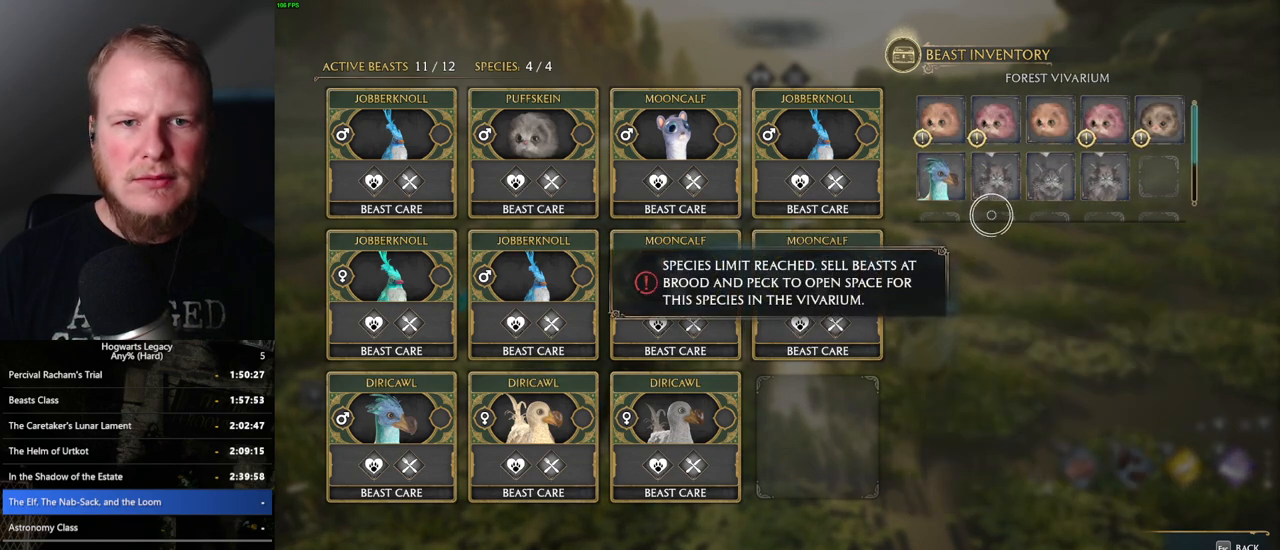
{"keys": [], "mouse": [], "events": []}
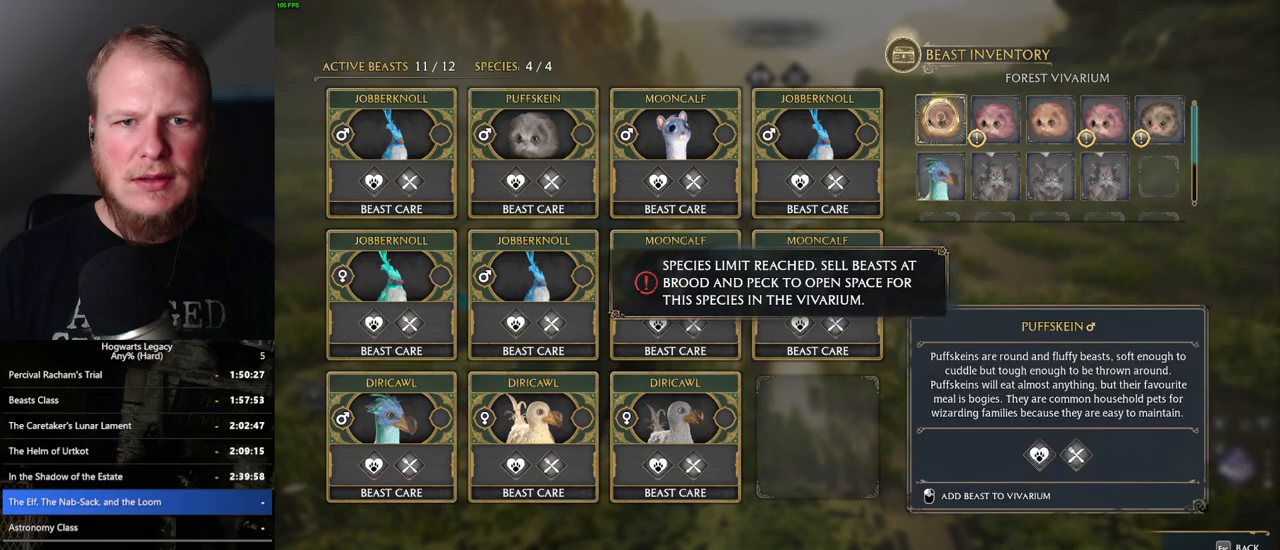
{"keys": [], "mouse": [], "events": []}
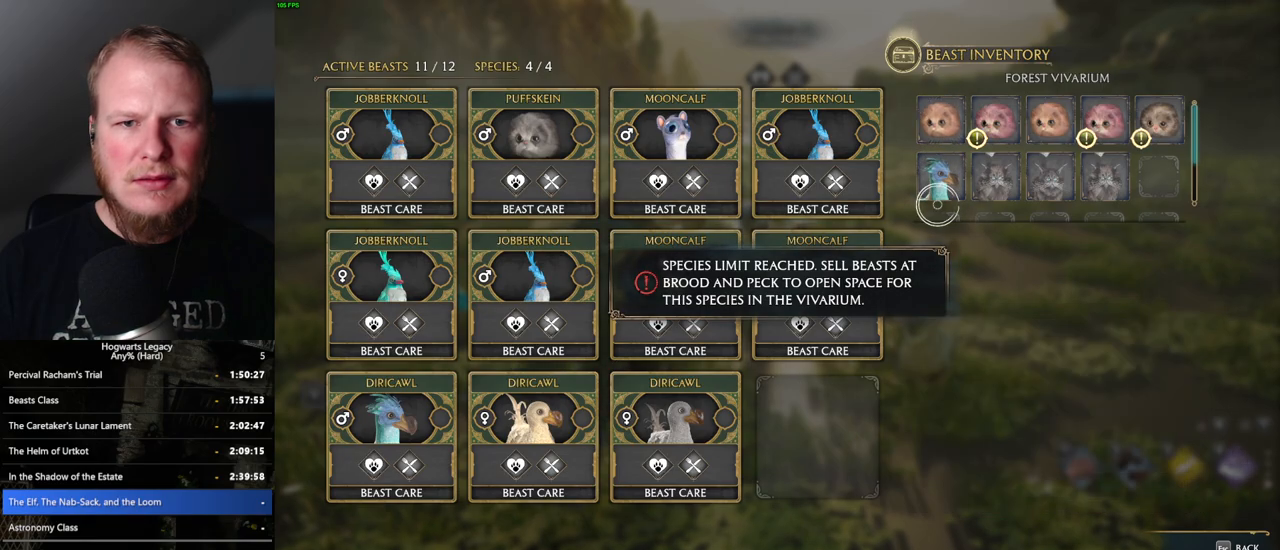
{"keys": [], "mouse": [], "events": []}
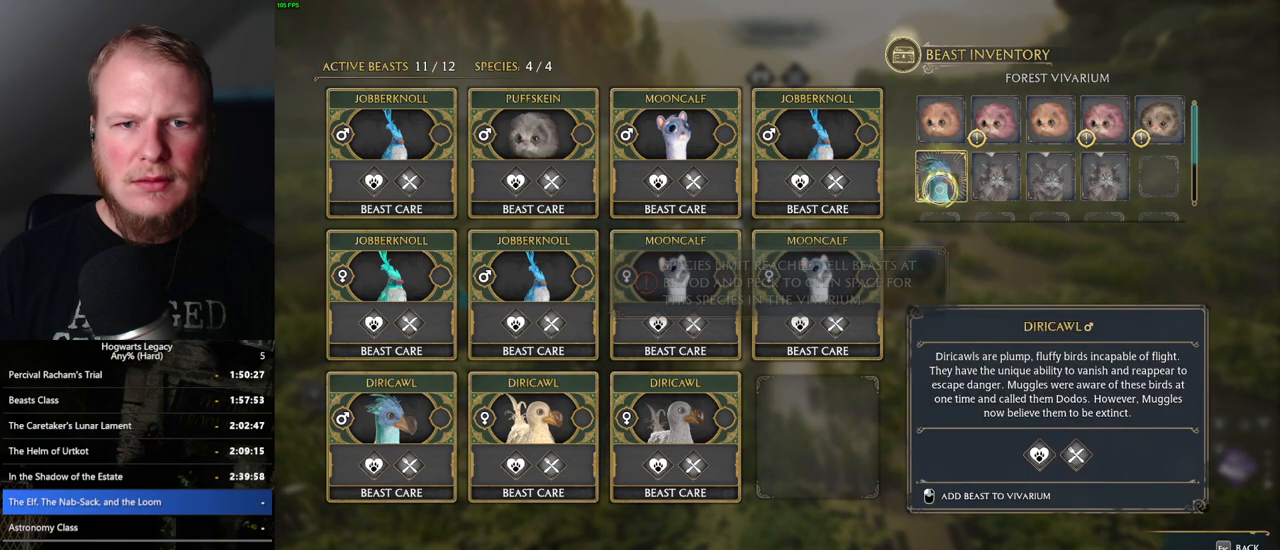
{"keys": [], "mouse": [], "events": []}
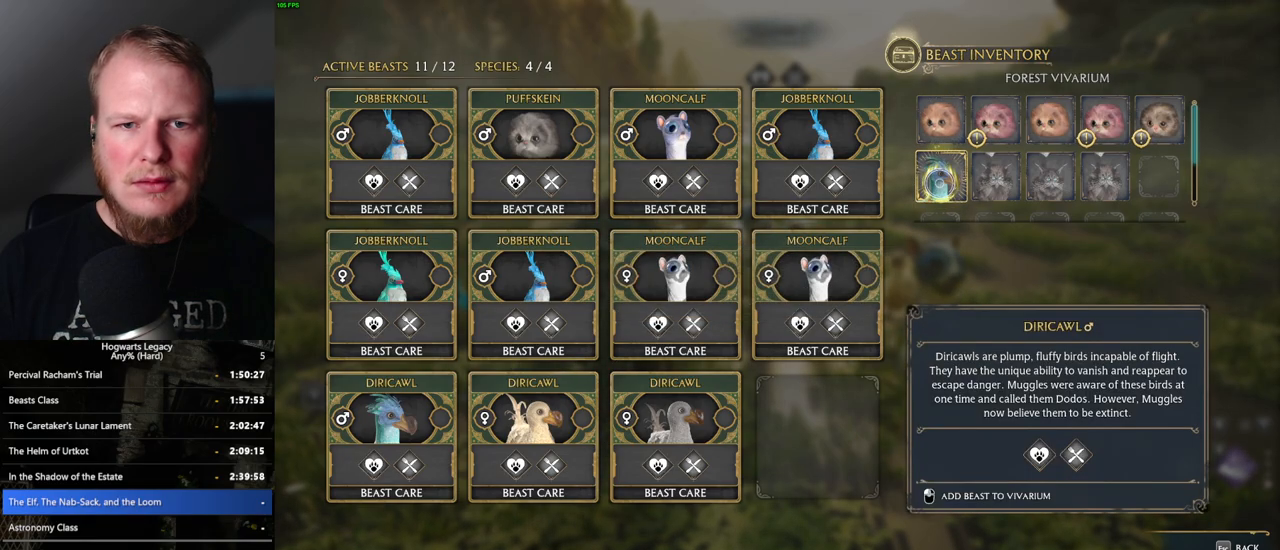
{"keys": [], "mouse": [], "events": [[300, "mouse_left", "down"], [367, "mouse_left", "up"]]}
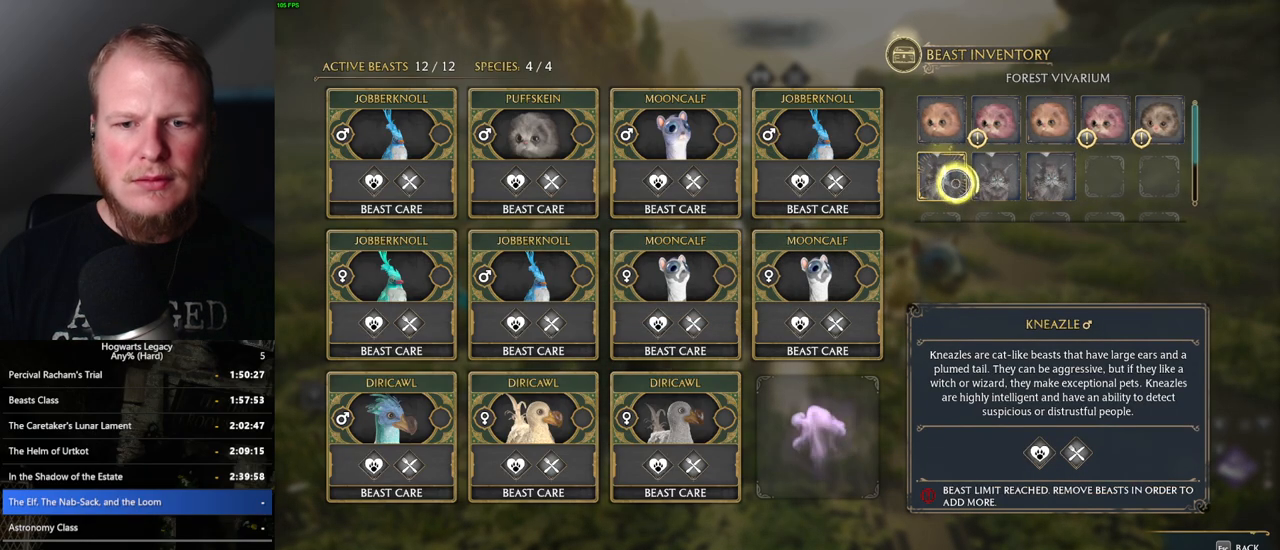
{"keys": [], "mouse": [], "events": []}
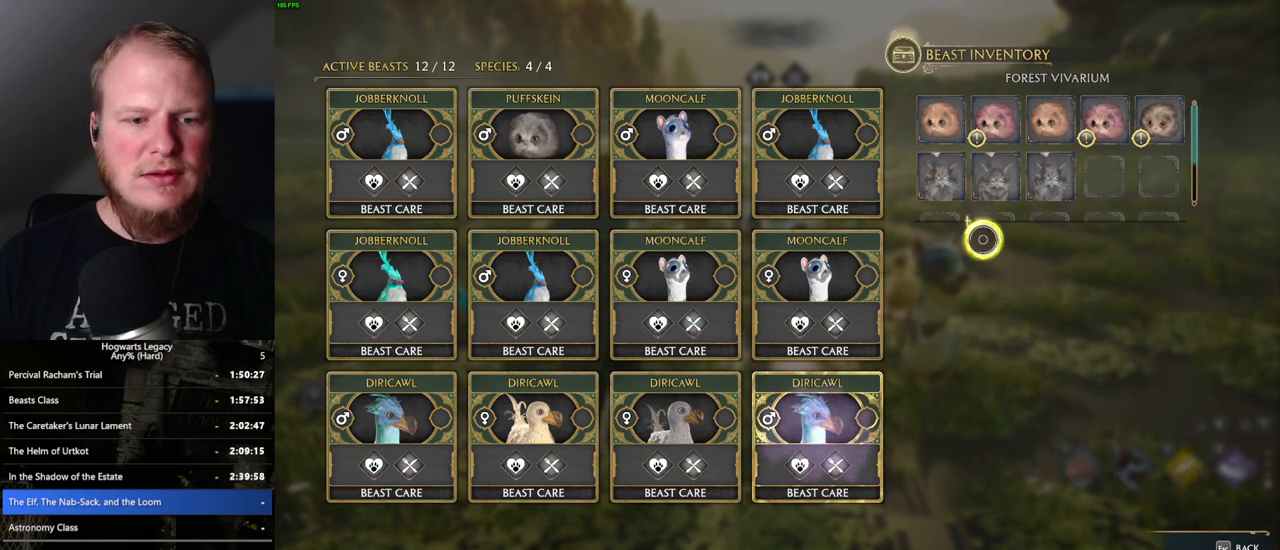
{"keys": [], "mouse": [], "events": [[83, "escape", "down"], [200, "escape", "up"]]}
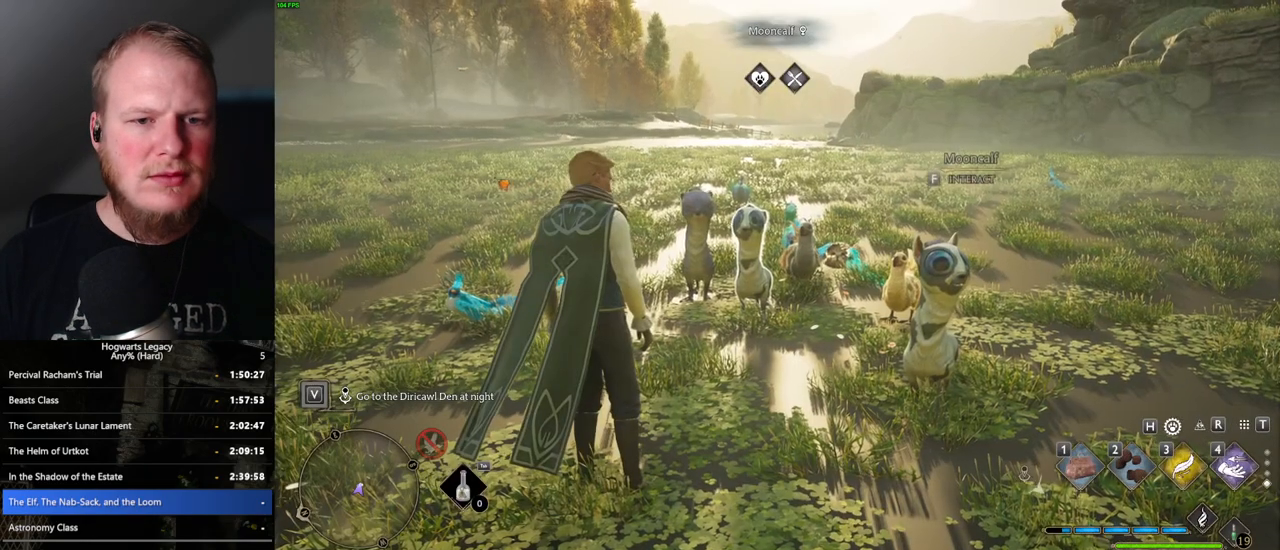
{"keys": [], "mouse": [], "events": []}
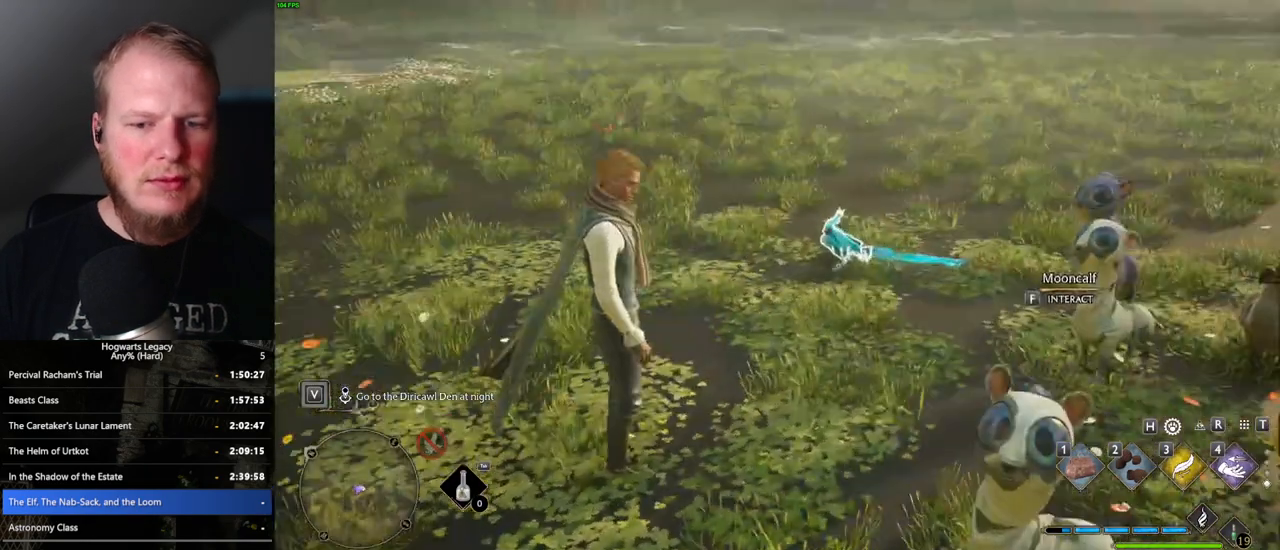
{"keys": [], "mouse": [], "events": []}
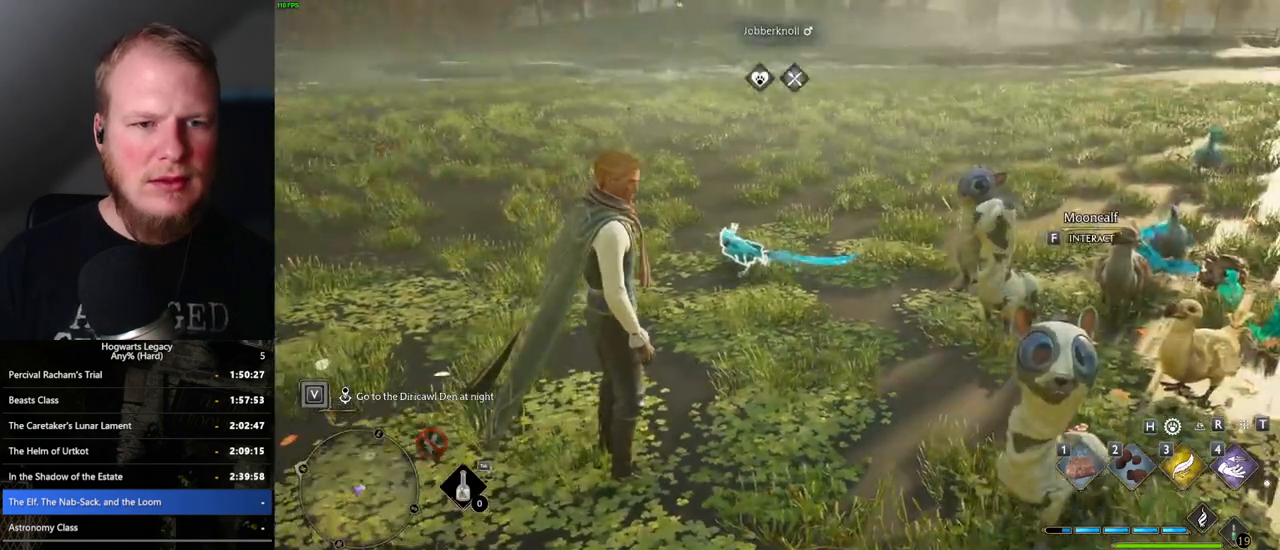
{"keys": ["w"], "mouse": [], "events": [[383, "w", "down"]]}
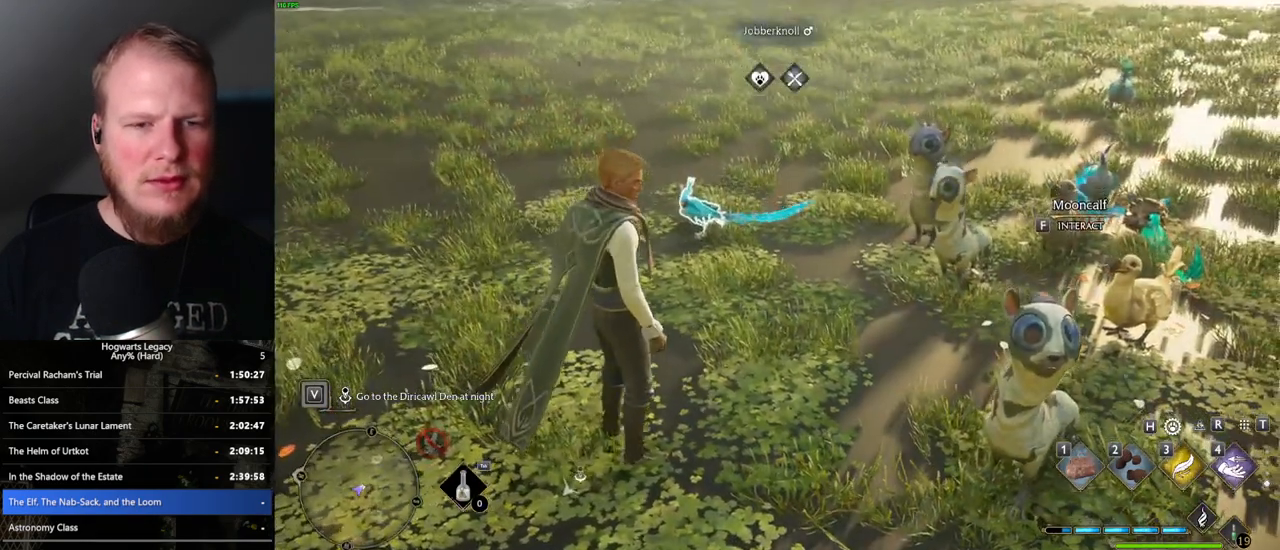
{"keys": [], "mouse": [], "events": [[117, "w", "up"]]}
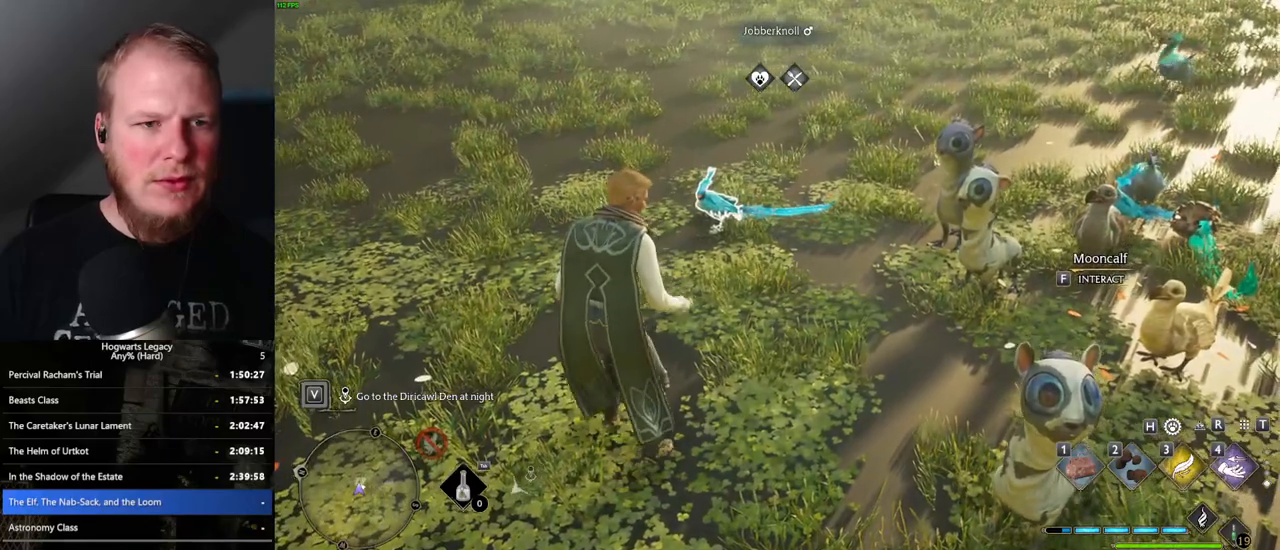
{"keys": [], "mouse": [], "events": []}
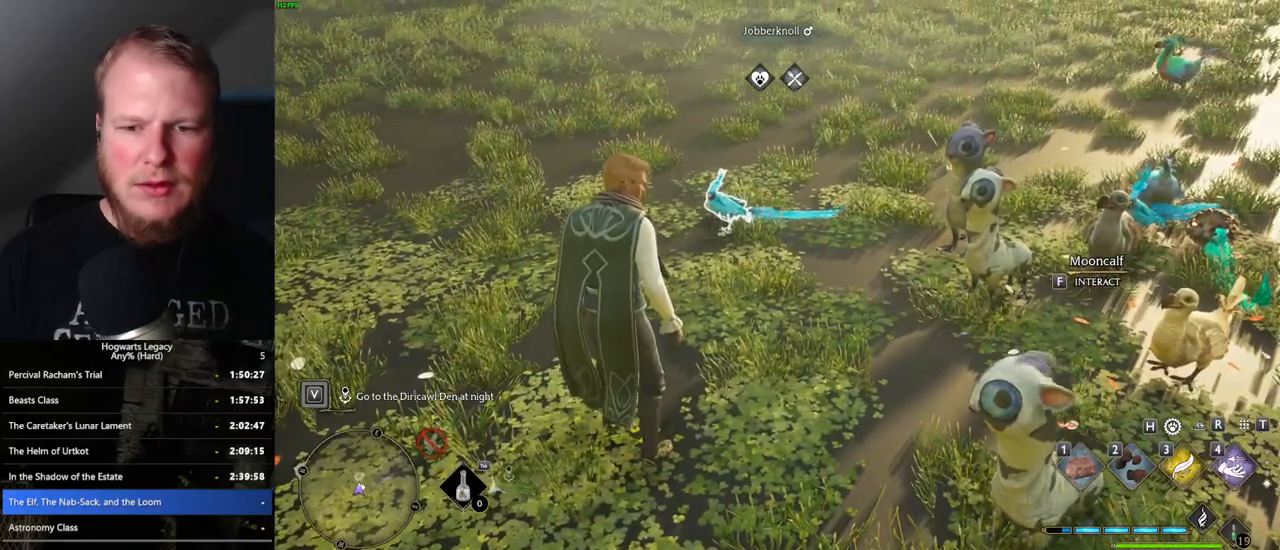
{"keys": ["t"], "mouse": [], "events": [[483, "t", "down"]]}
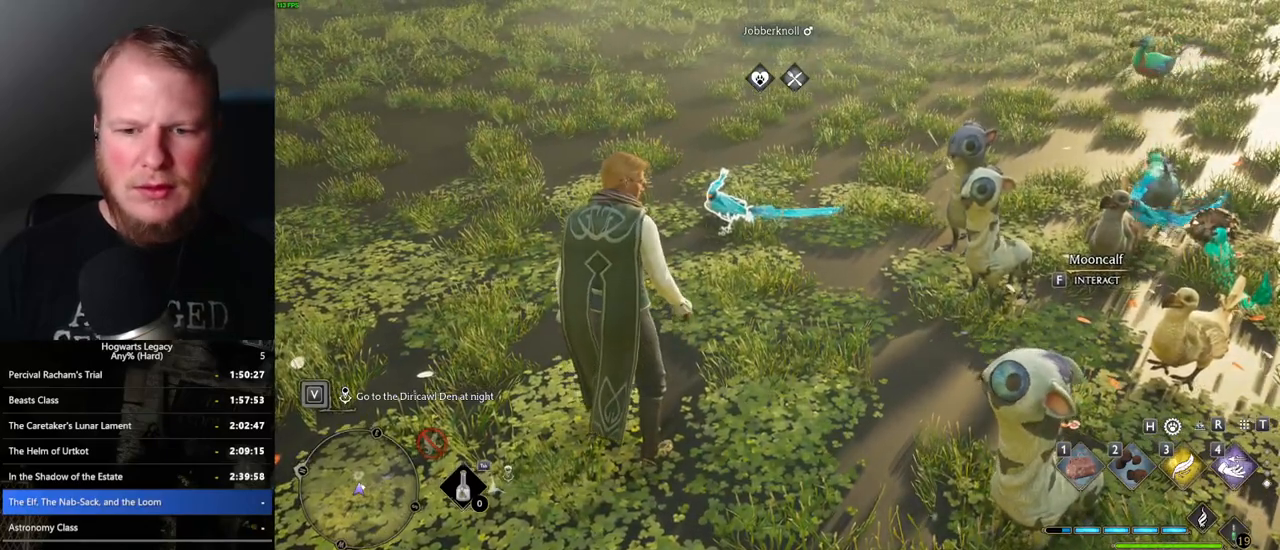
{"keys": [], "mouse": [], "events": [[33, "t", "up"], [383, "t", "down"], [450, "t", "up"]]}
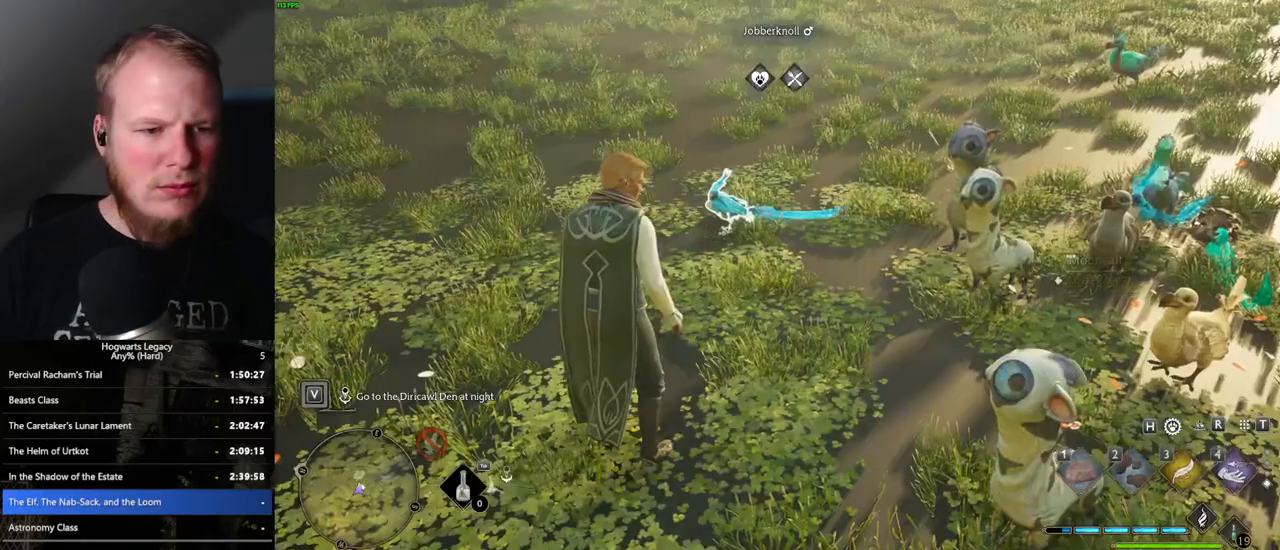
{"keys": [], "mouse": [], "events": [[183, "mouse_wheel", "down"], [233, "mouse_wheel", "up"]]}
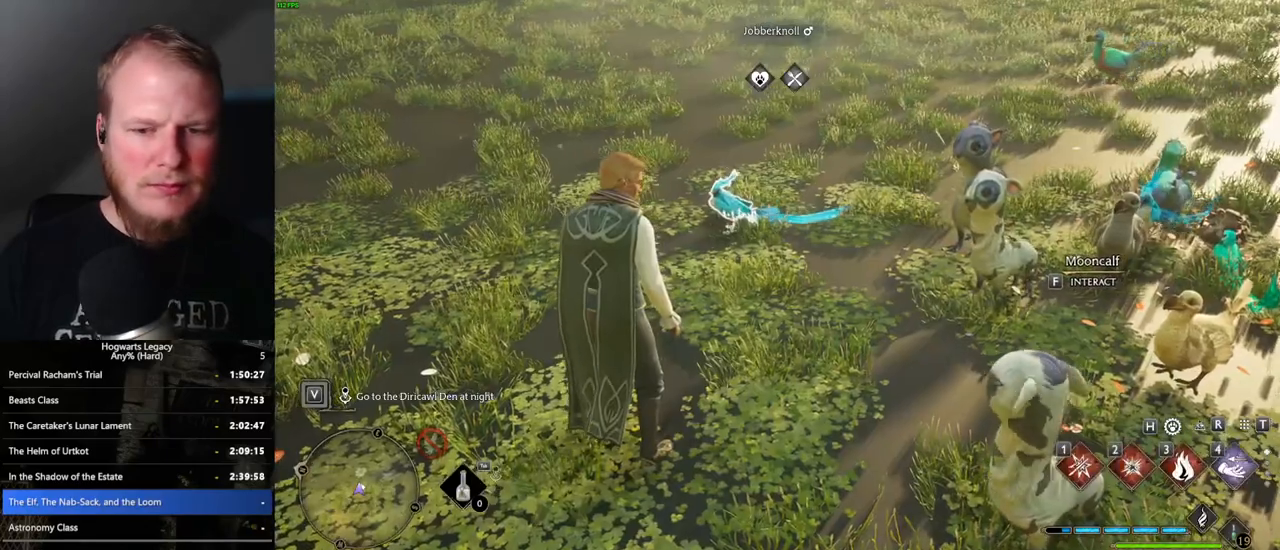
{"keys": [], "mouse": ["wheel"], "events": [[167, "mouse_wheel", "down"]]}
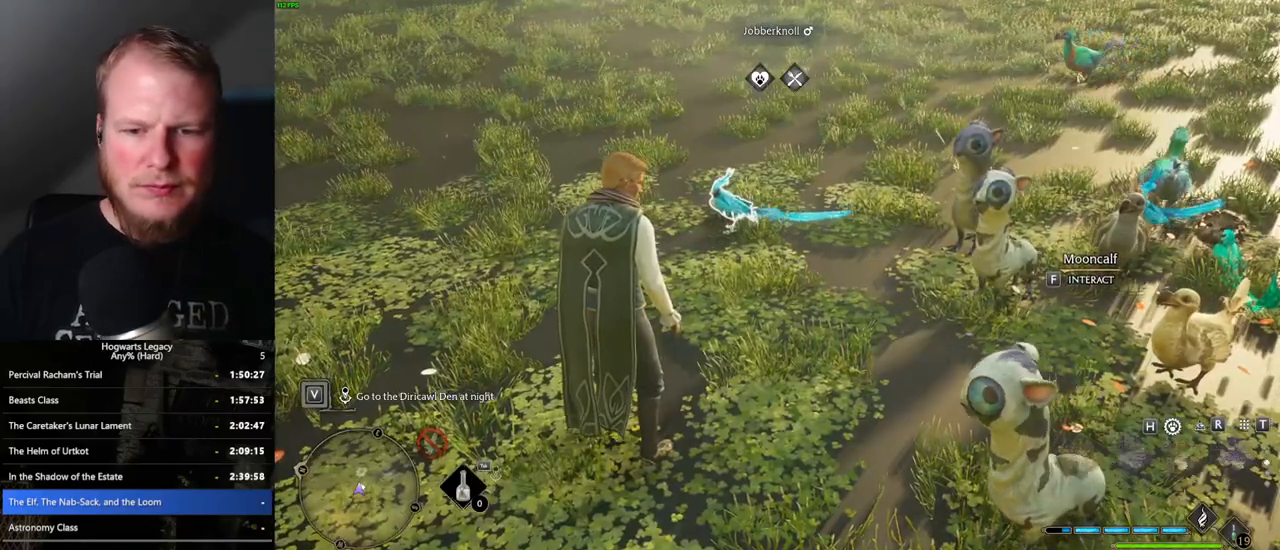
{"keys": [], "mouse": ["wheel"], "events": []}
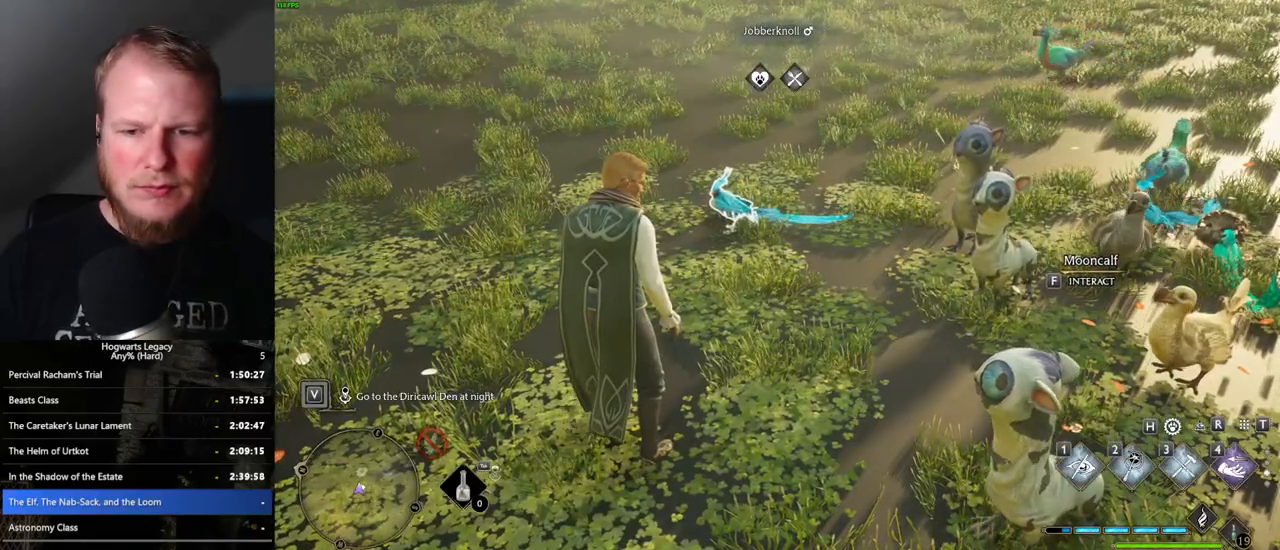
{"keys": [], "mouse": ["wheel"], "events": []}
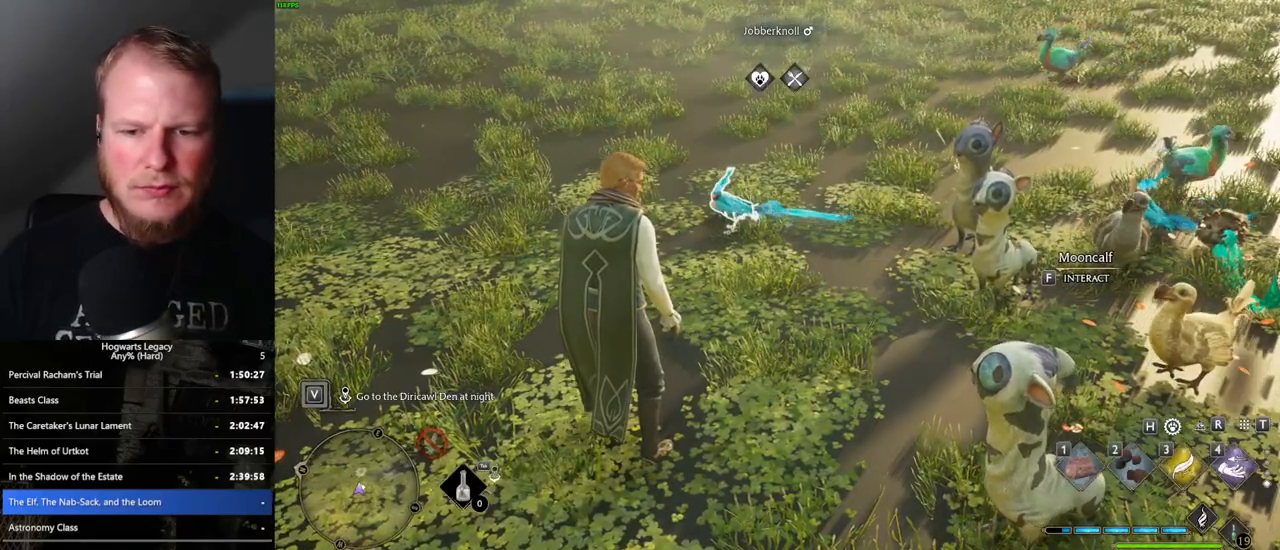
{"keys": [], "mouse": [], "events": [[133, "mouse_wheel", "up"], [183, "w", "down"], [283, "w", "up"]]}